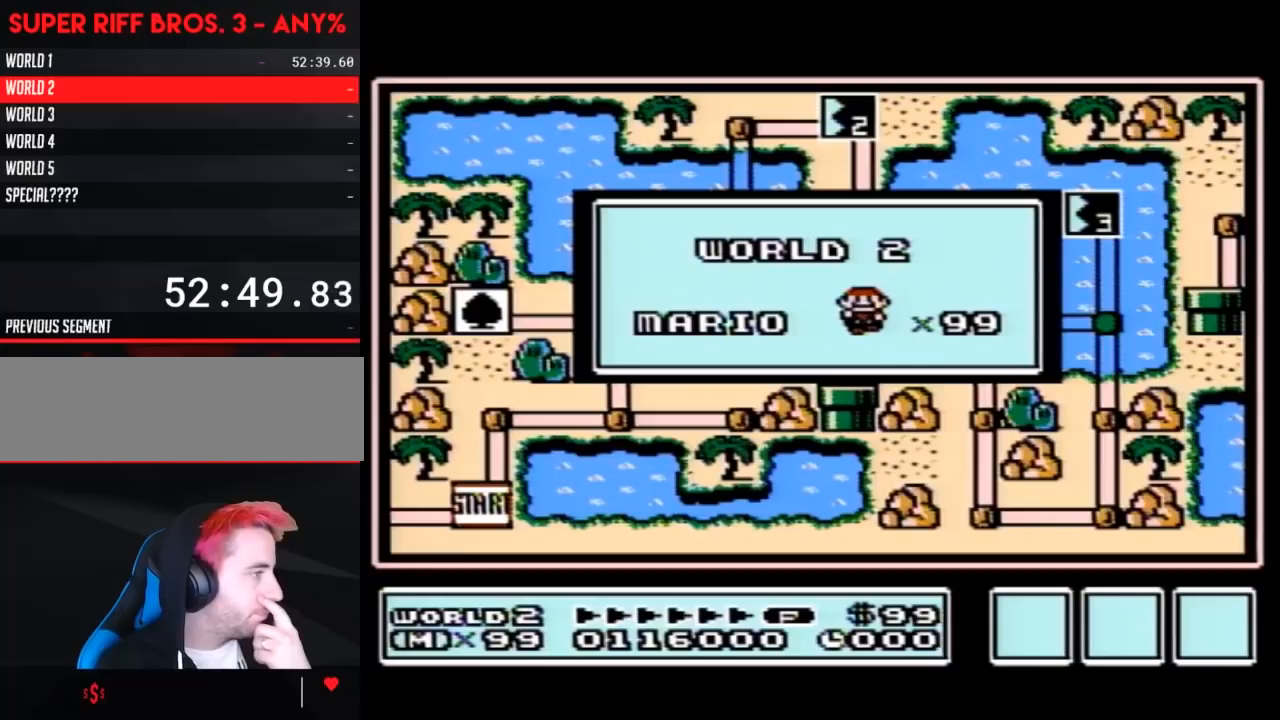
Gameplay with a controller (Nintendo layout); each line is a JSON object with the inputs held at the frame after it. "events" lists button and stick changes between this image and that frame as [ms after this image, input, new state], when the widget could be followed in between. Not read: L3 R3.
{"buttons": [], "events": []}
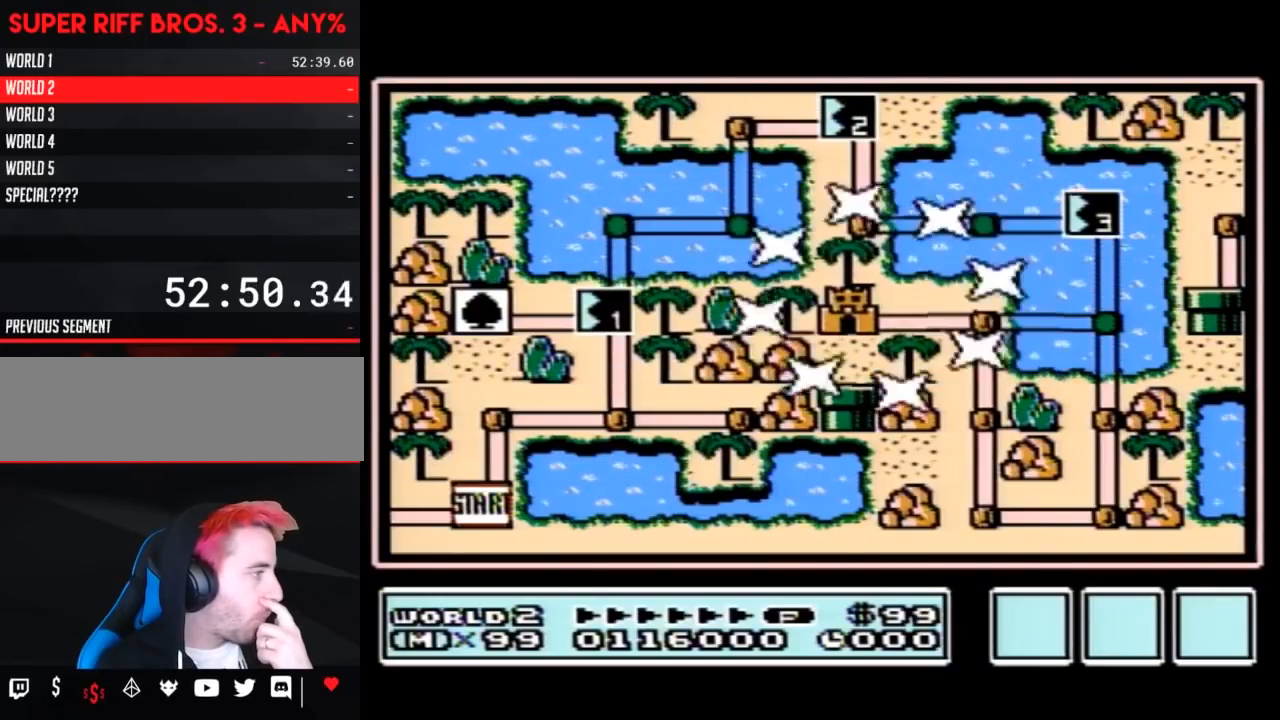
{"buttons": [], "events": []}
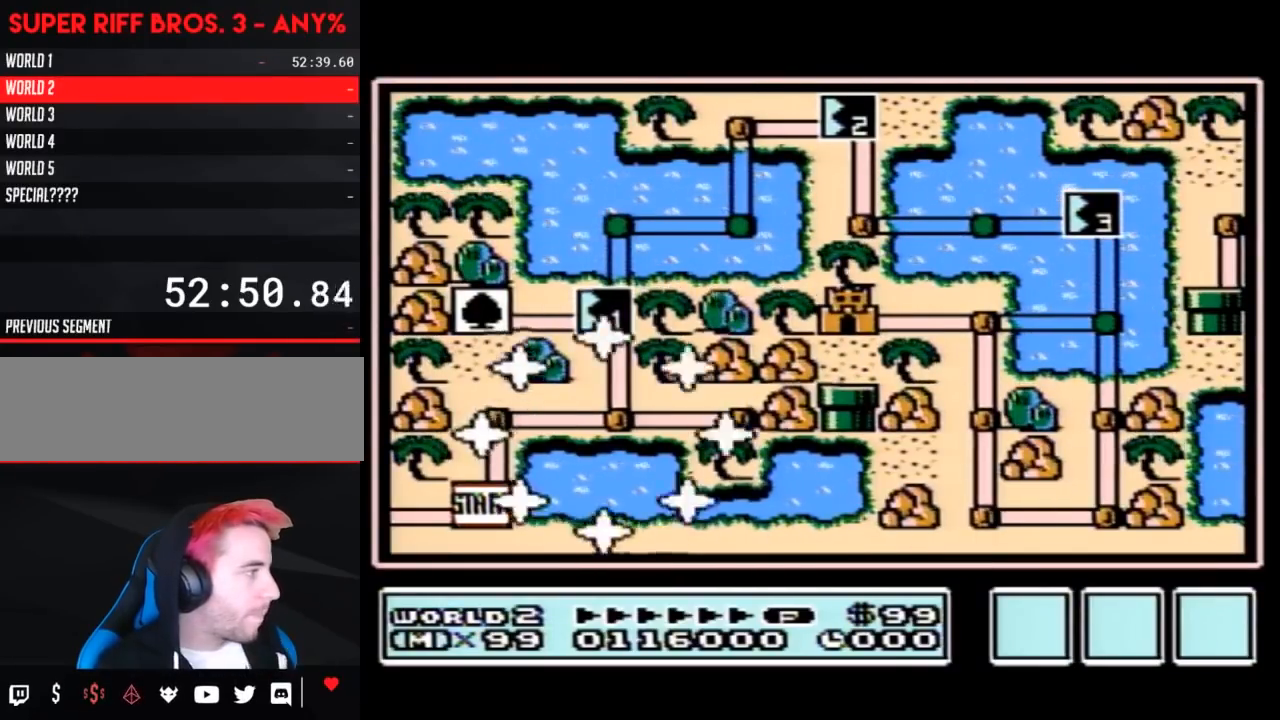
{"buttons": ["DPAD_UP"], "events": [[417, "DPAD_UP", "down"]]}
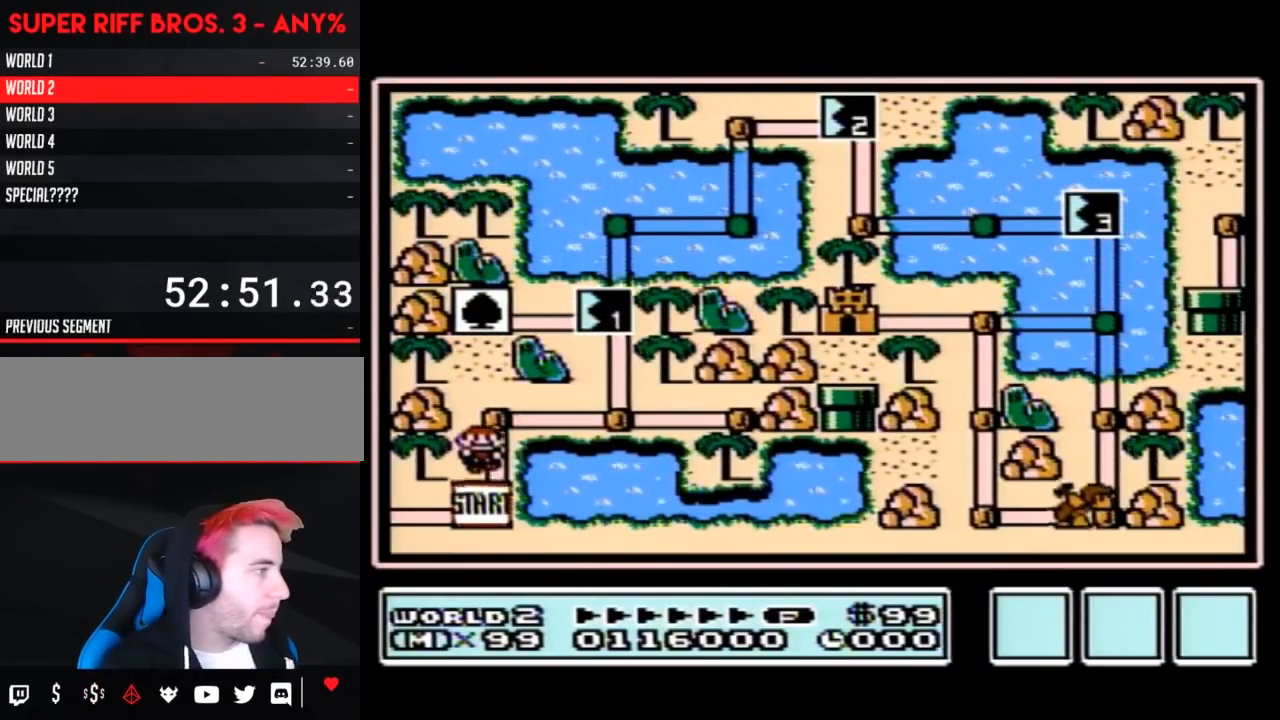
{"buttons": [], "events": [[133, "DPAD_UP", "up"], [250, "DPAD_RIGHT", "down"], [450, "DPAD_RIGHT", "up"]]}
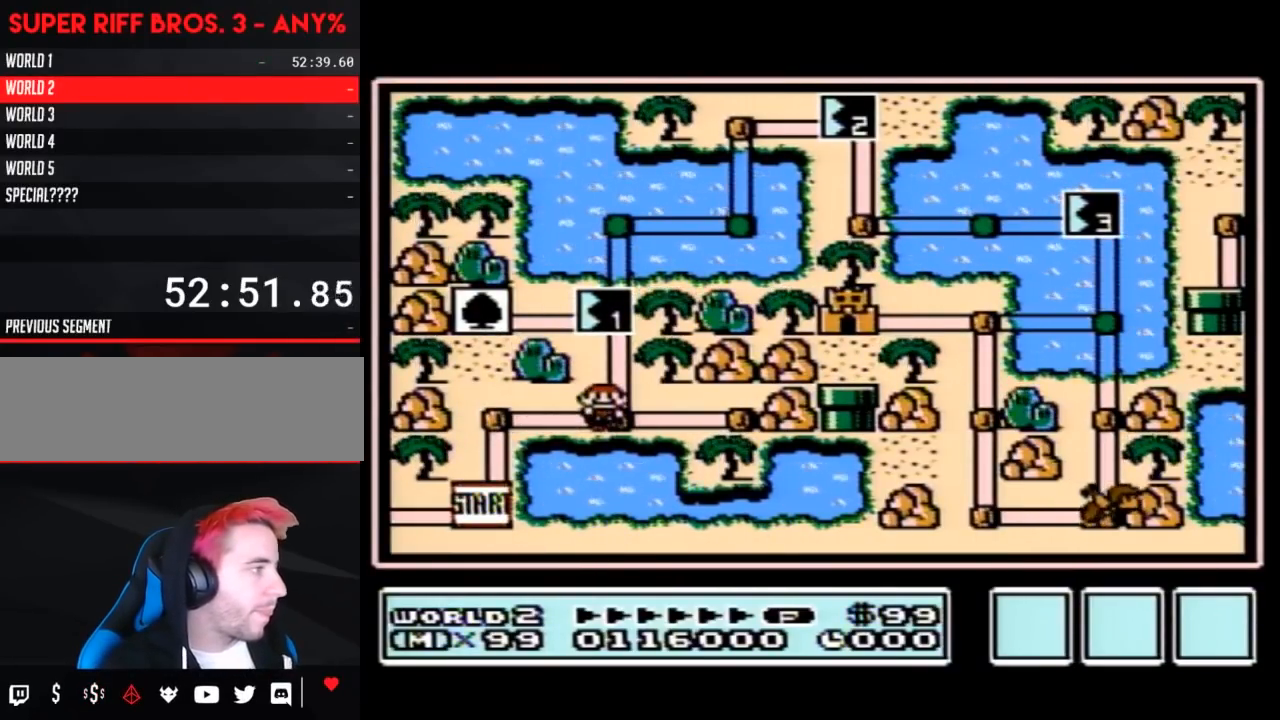
{"buttons": [], "events": [[67, "DPAD_UP", "down"], [317, "DPAD_UP", "up"]]}
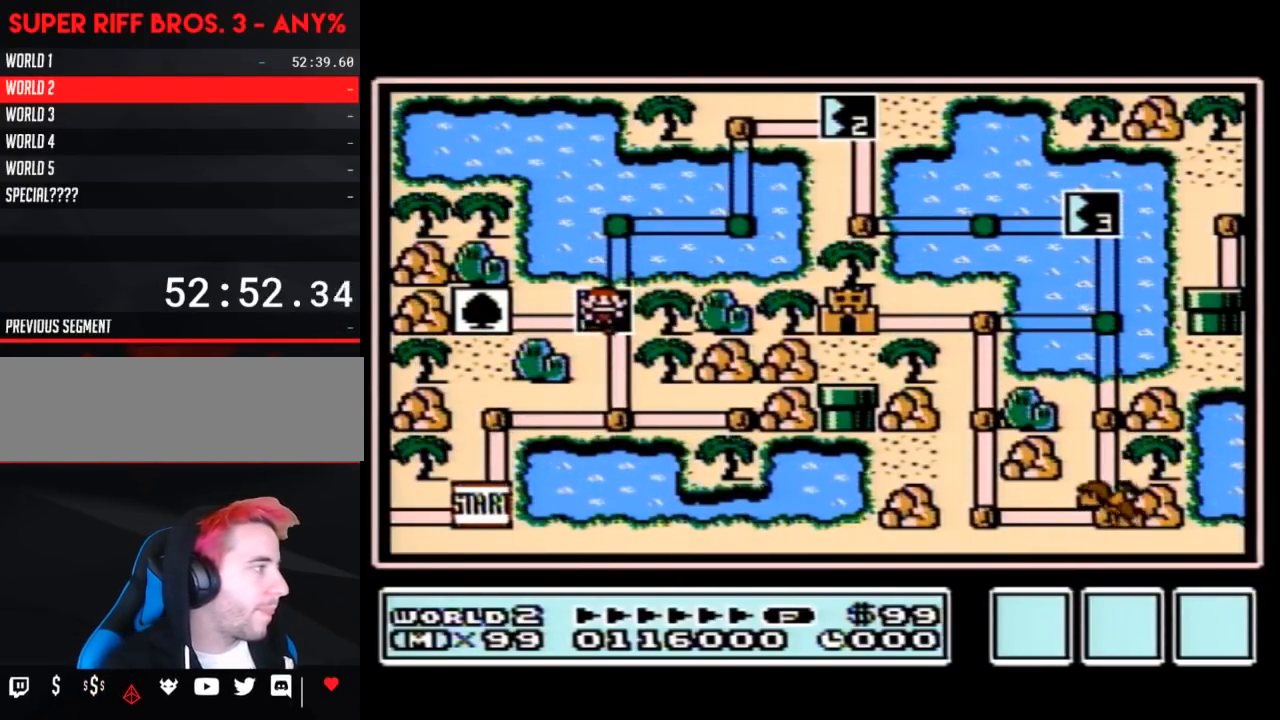
{"buttons": [], "events": []}
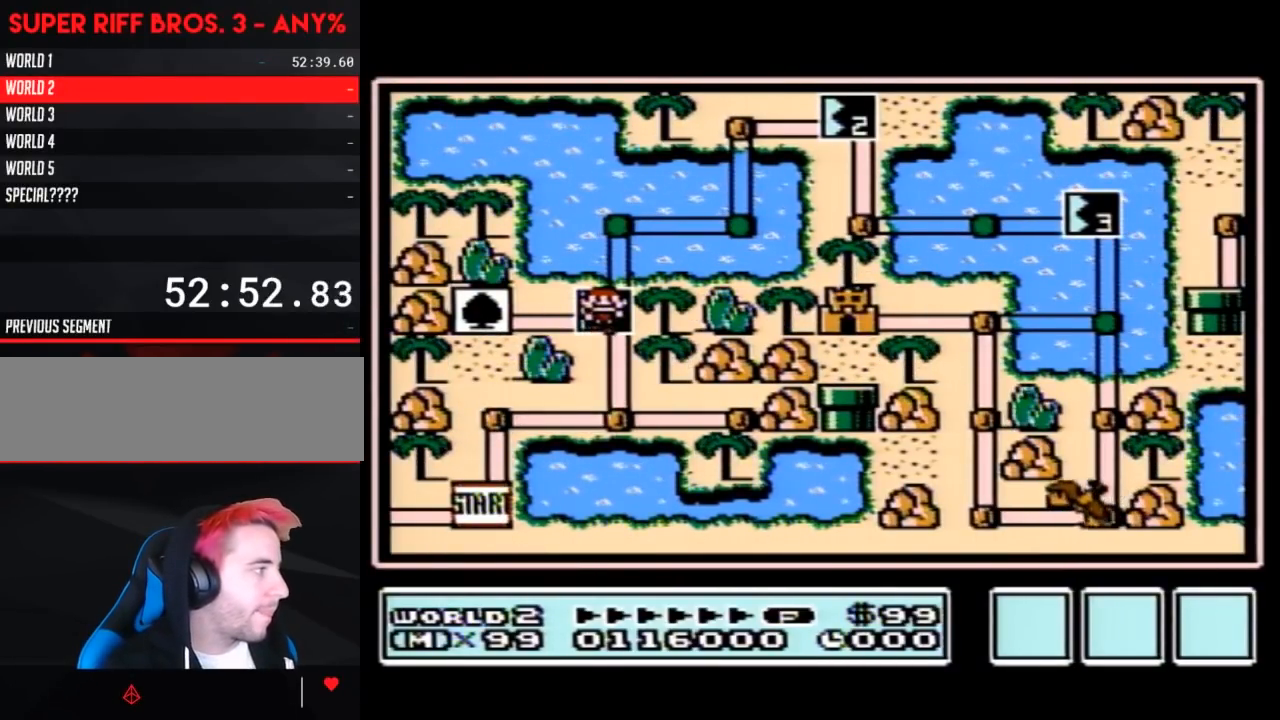
{"buttons": [], "events": []}
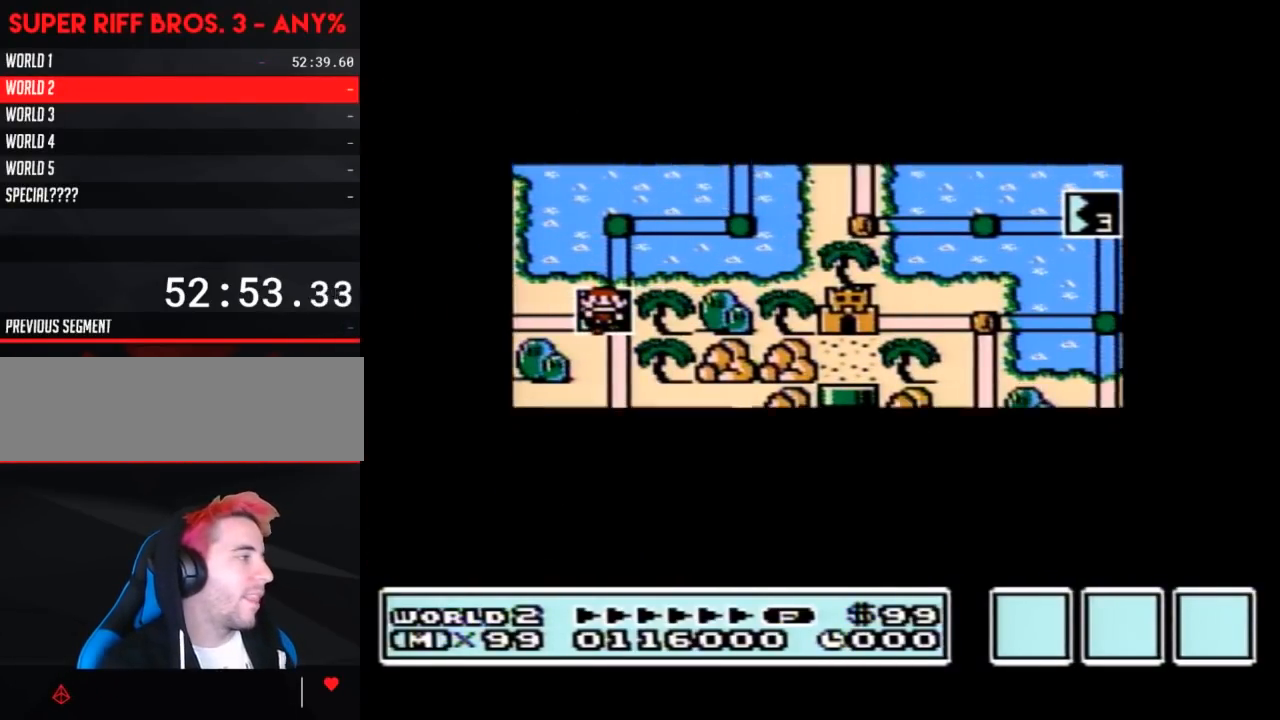
{"buttons": [], "events": []}
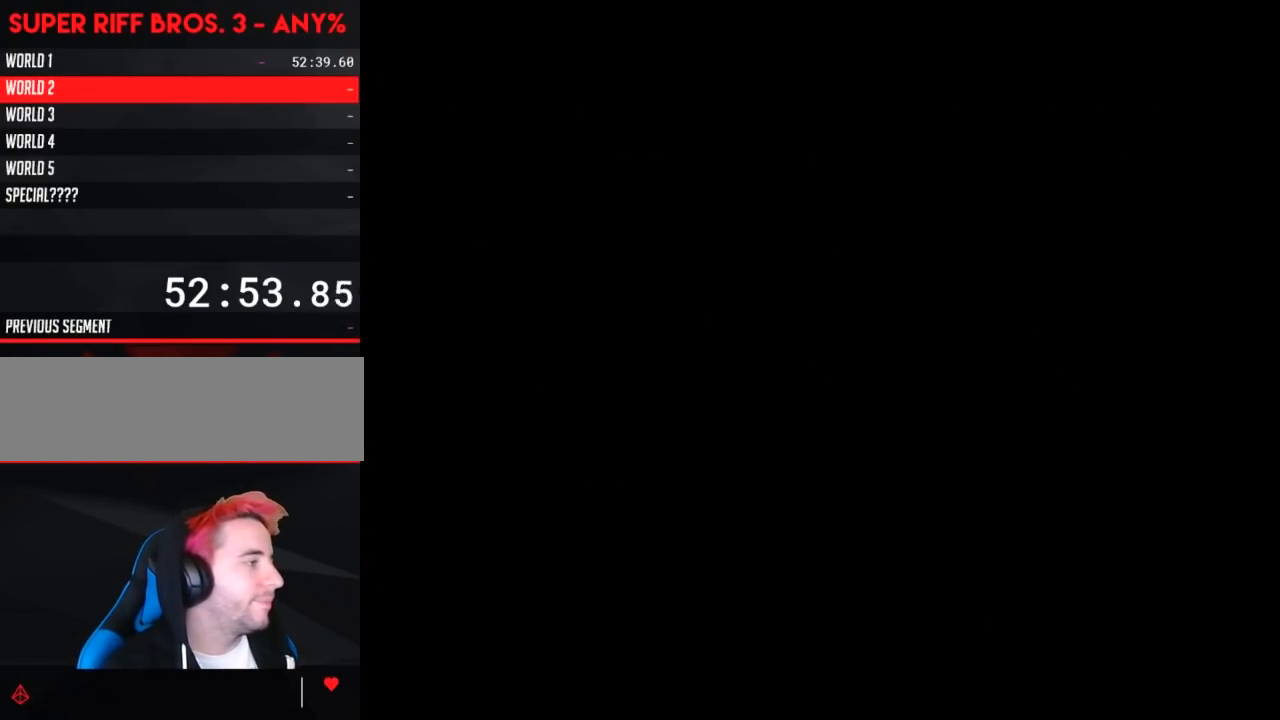
{"buttons": ["B", "DPAD_RIGHT"], "events": [[83, "A", "down"], [117, "A", "up"], [117, "B", "down"], [433, "DPAD_RIGHT", "down"]]}
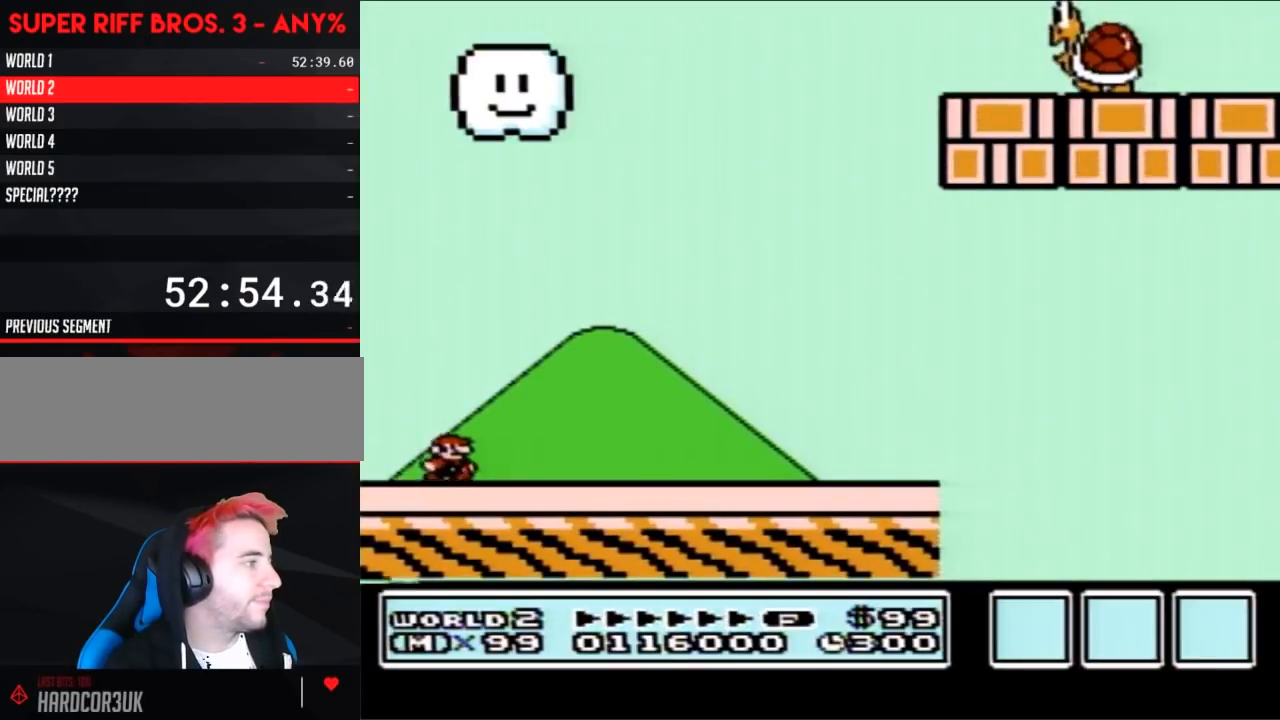
{"buttons": ["B", "DPAD_RIGHT"], "events": []}
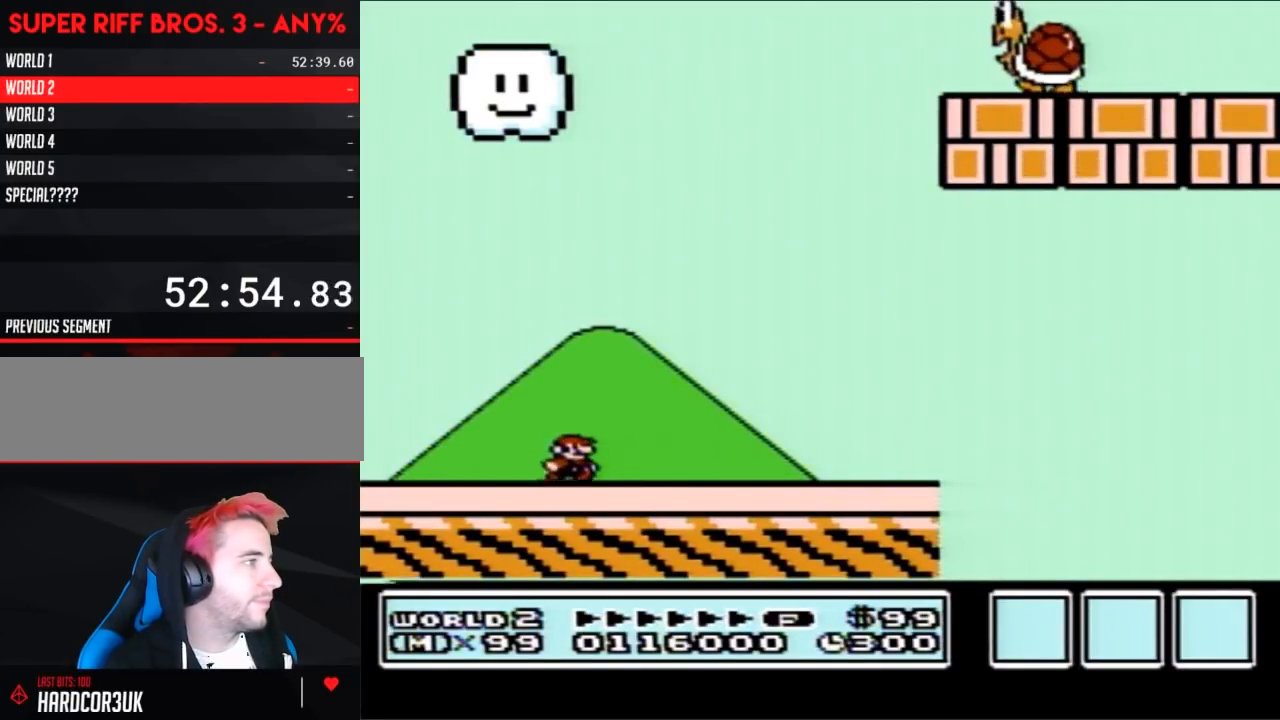
{"buttons": ["B", "DPAD_LEFT"], "events": [[17, "DPAD_RIGHT", "up"], [117, "DPAD_LEFT", "down"]]}
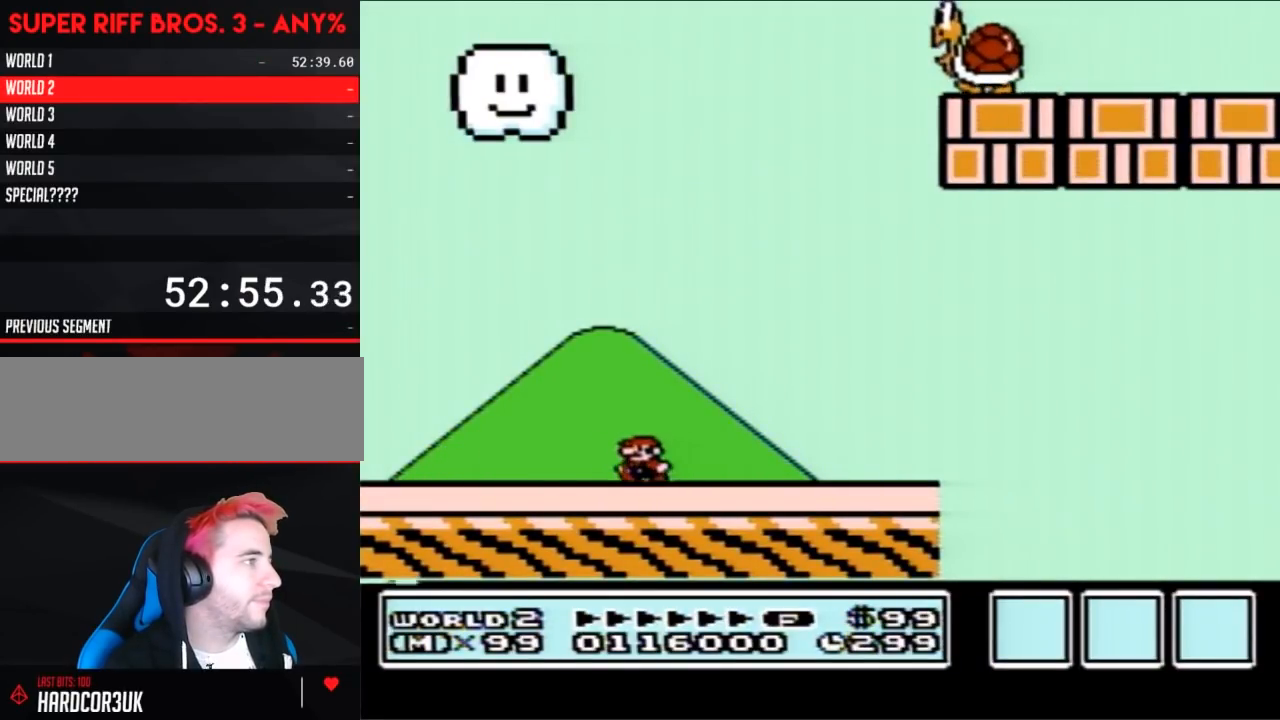
{"buttons": ["B", "DPAD_RIGHT"], "events": [[217, "DPAD_LEFT", "up"], [300, "DPAD_RIGHT", "down"]]}
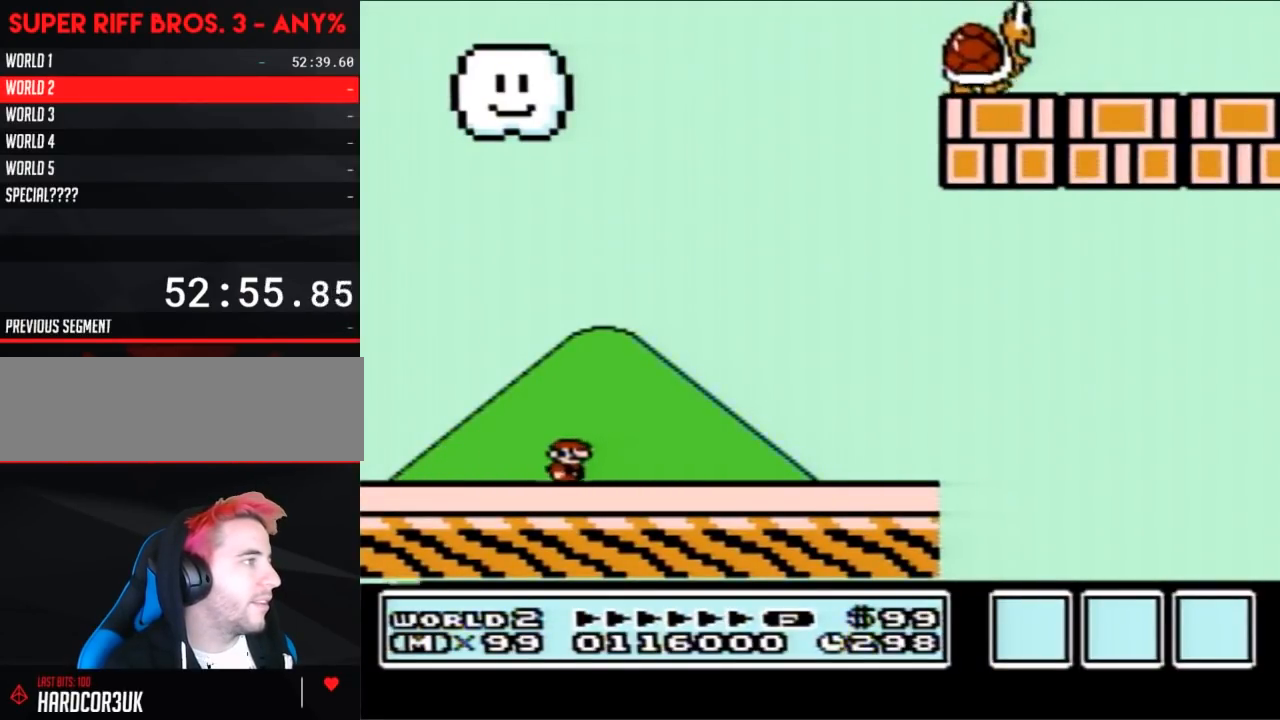
{"buttons": ["B", "DPAD_RIGHT"], "events": []}
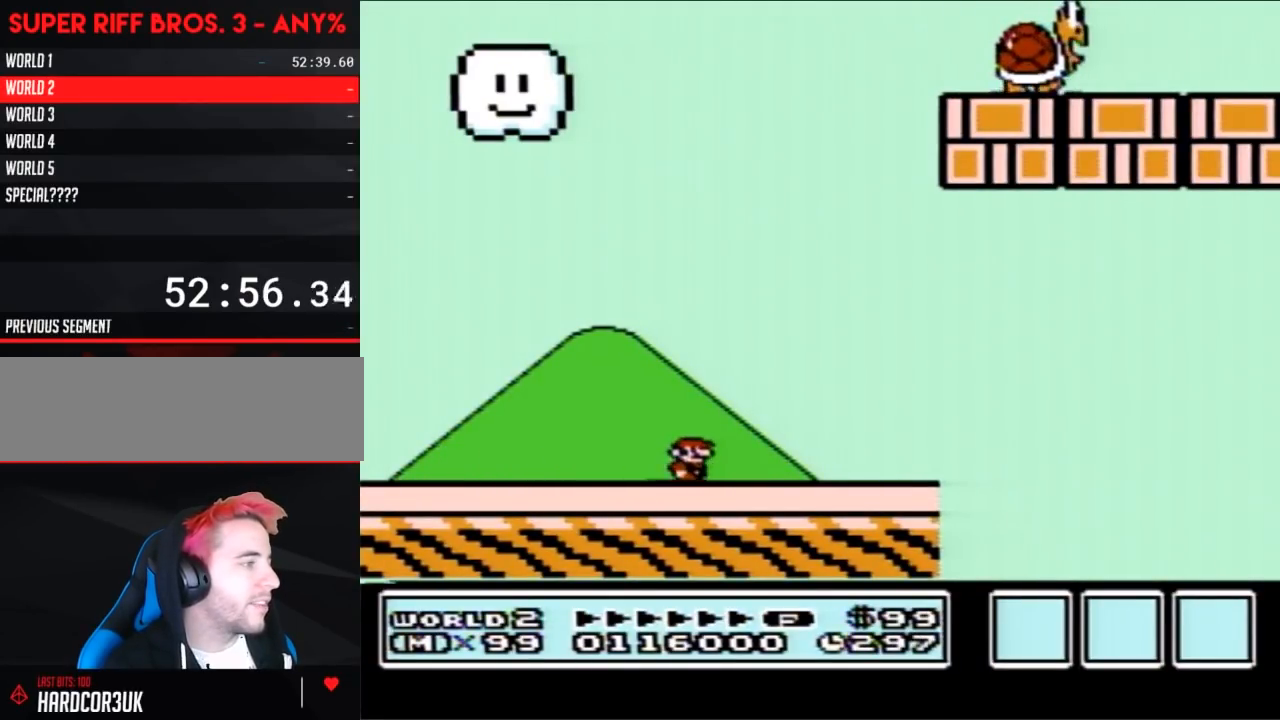
{"buttons": ["B", "DPAD_RIGHT"], "events": []}
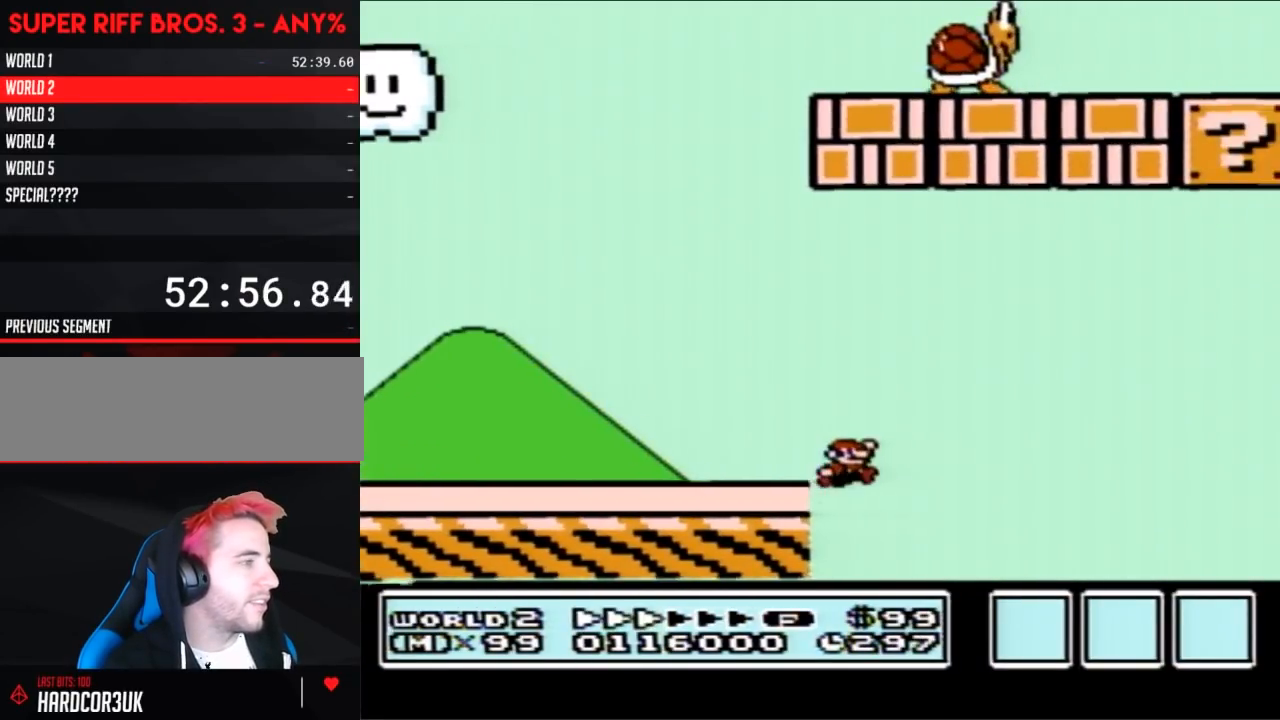
{"buttons": ["B", "DPAD_RIGHT"], "events": [[17, "A", "down"], [467, "A", "up"]]}
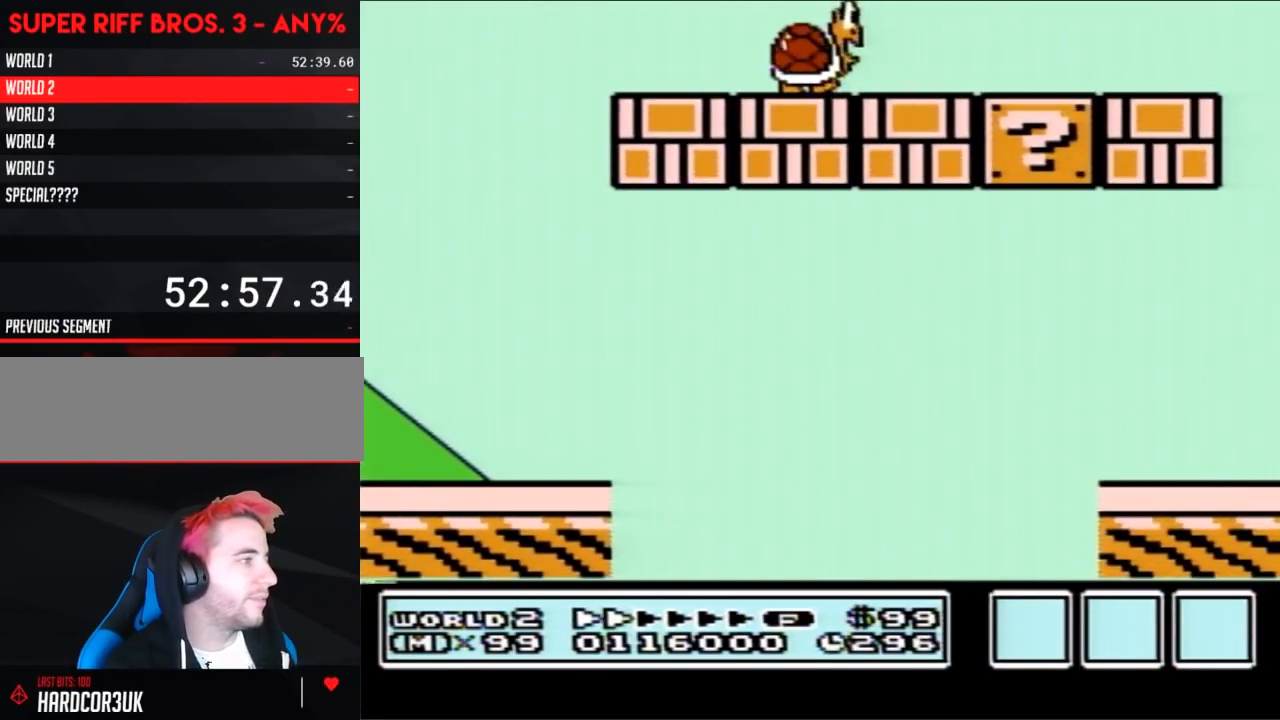
{"buttons": [], "events": [[50, "B", "up"], [117, "DPAD_RIGHT", "up"]]}
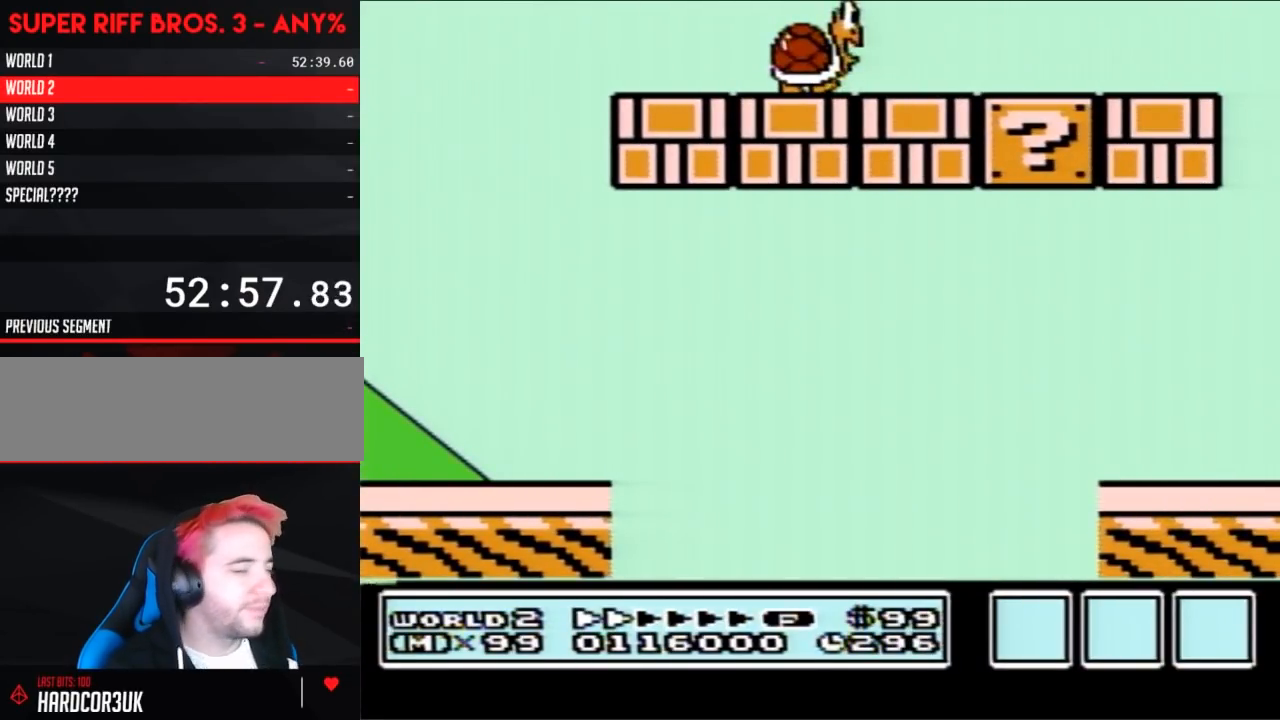
{"buttons": [], "events": []}